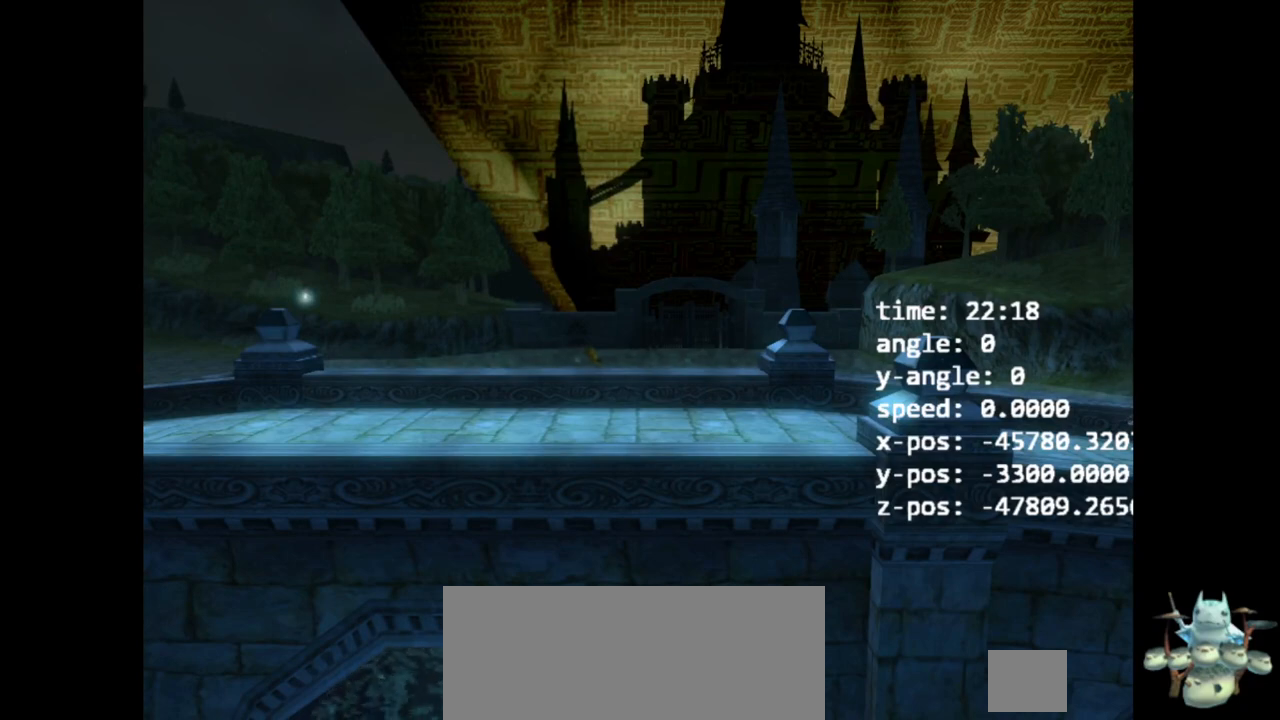
Gameplay with a controller (Nintendo layout); each line is a JSON object with the inputs held at the frame after it. "events" lists button and stick changes between this image and that frame as [ms after this image, input, new state], when the widget could be followed in between. Not read: L3 R3.
{"buttons": [], "left_stick": "down", "right_stick": "center", "events": [[100, "Z", "down"], [333, "Z", "up"]]}
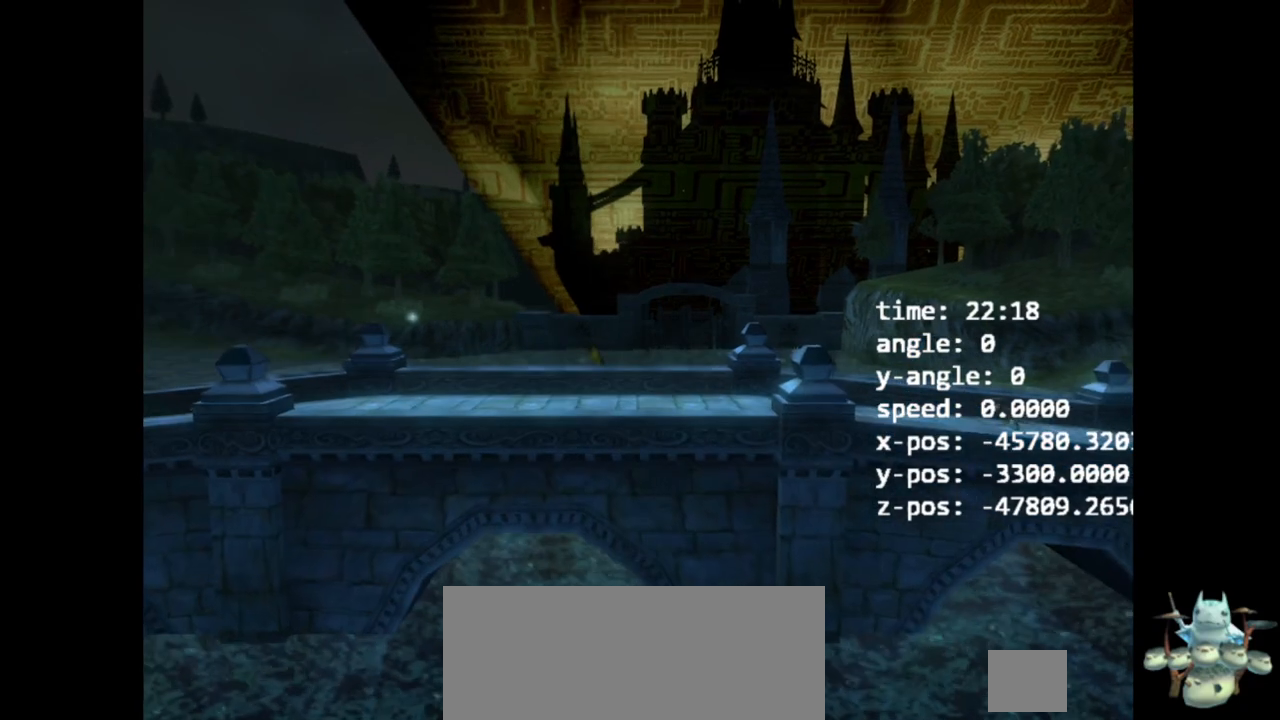
{"buttons": [], "left_stick": "center", "right_stick": "center", "events": [[300, "left_stick", "center"]]}
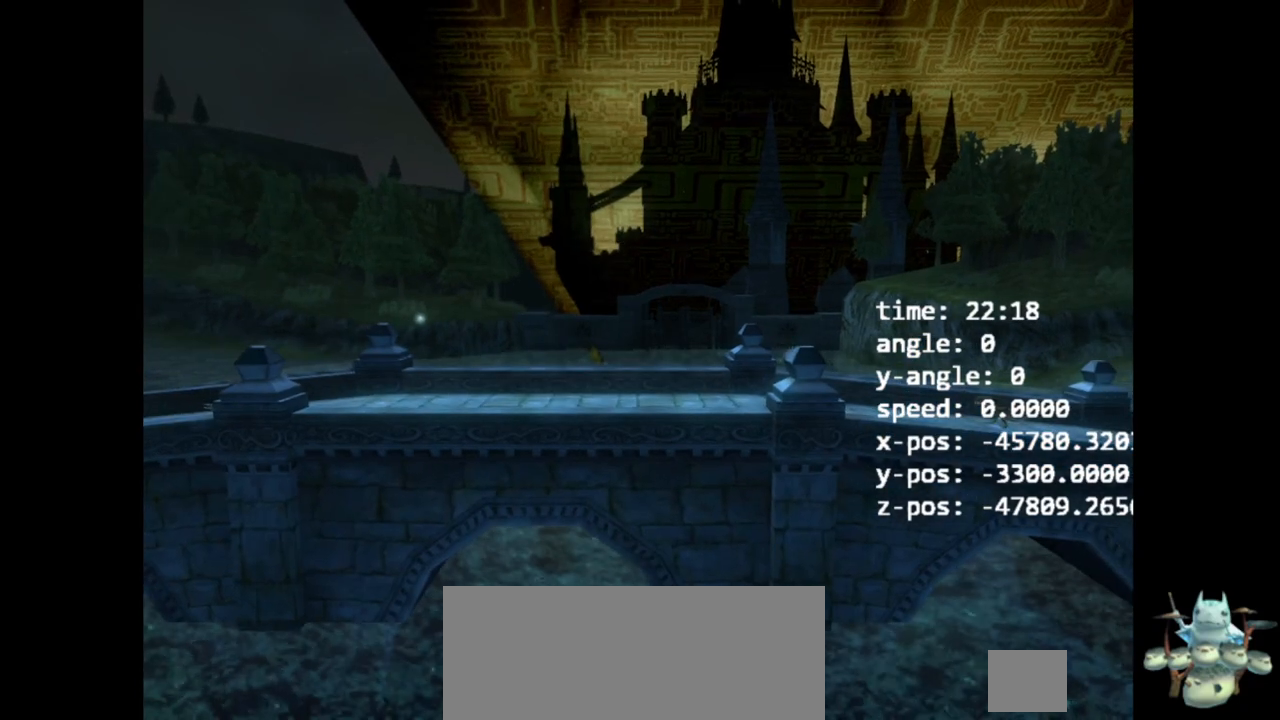
{"buttons": [], "left_stick": "center", "right_stick": "center", "events": []}
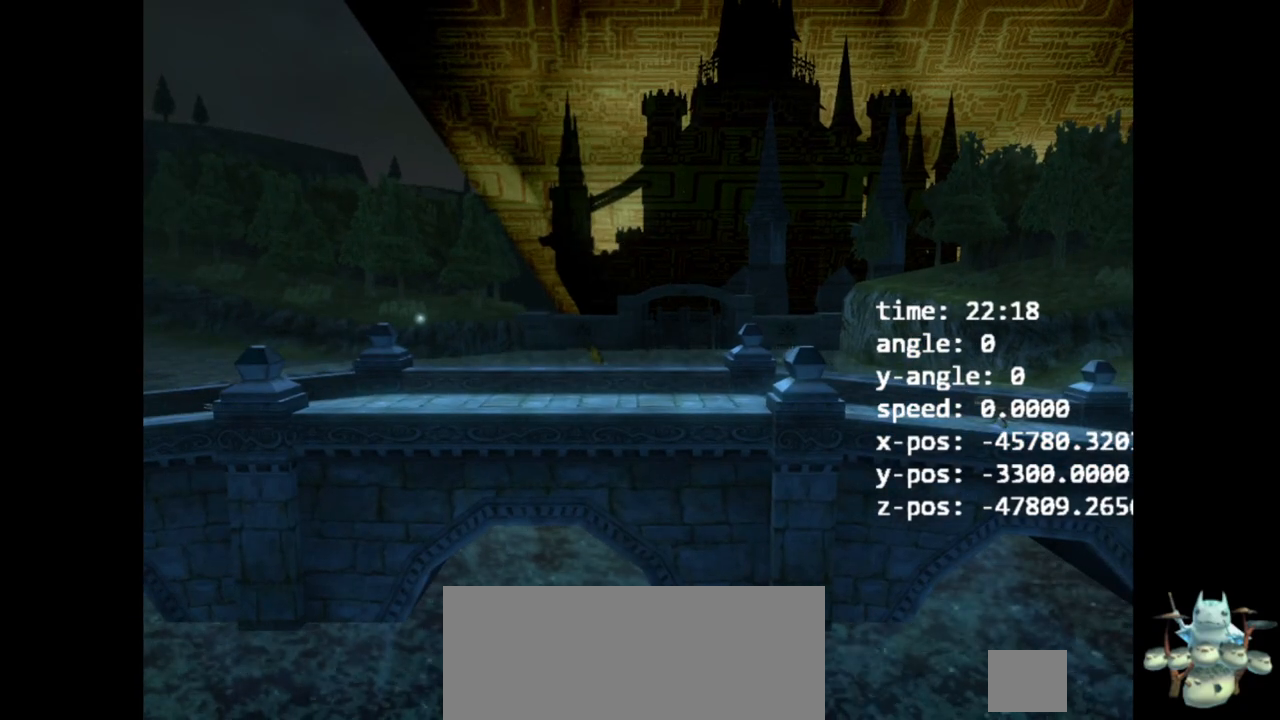
{"buttons": [], "left_stick": "center", "right_stick": "center", "events": []}
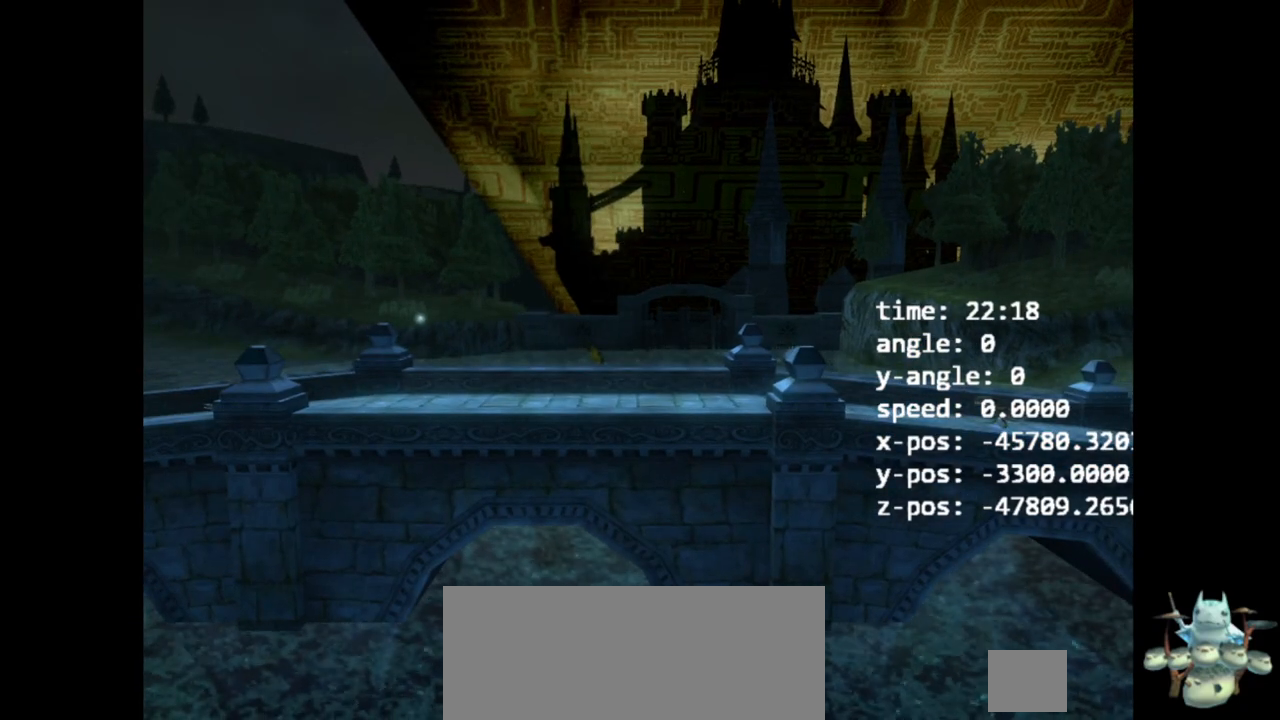
{"buttons": [], "left_stick": "center", "right_stick": "center", "events": []}
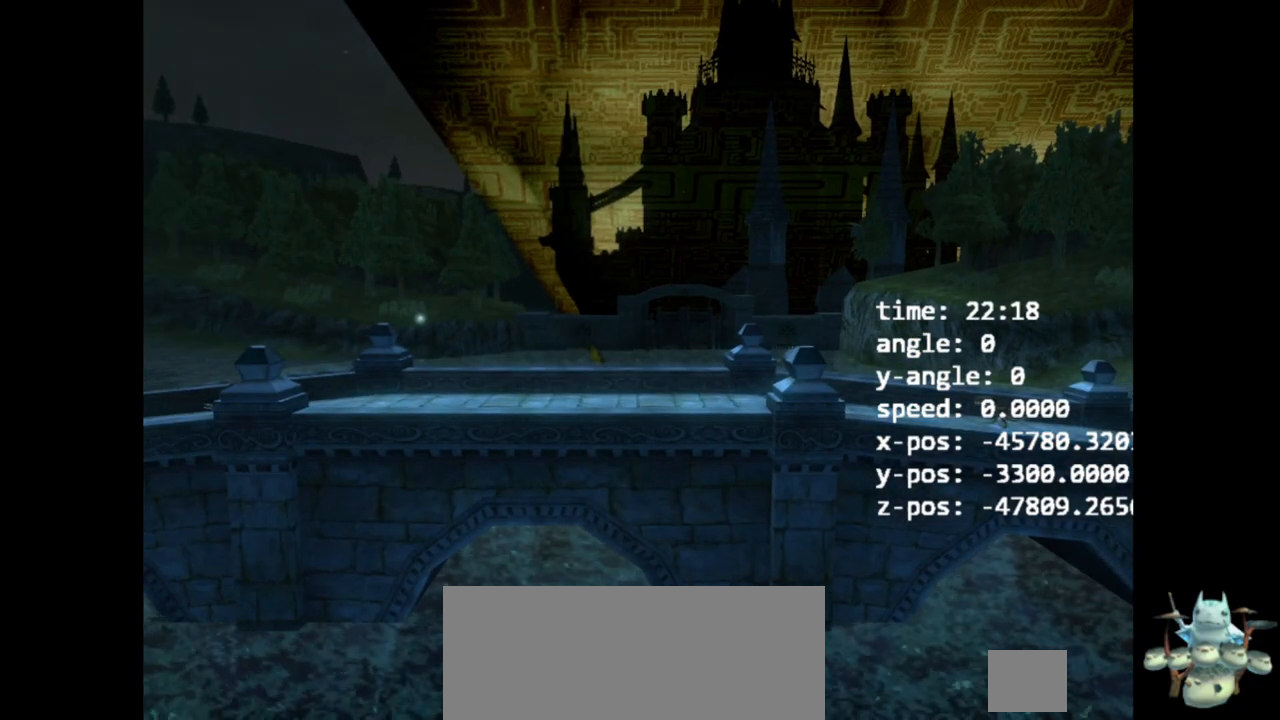
{"buttons": [], "left_stick": "center", "right_stick": "center", "events": []}
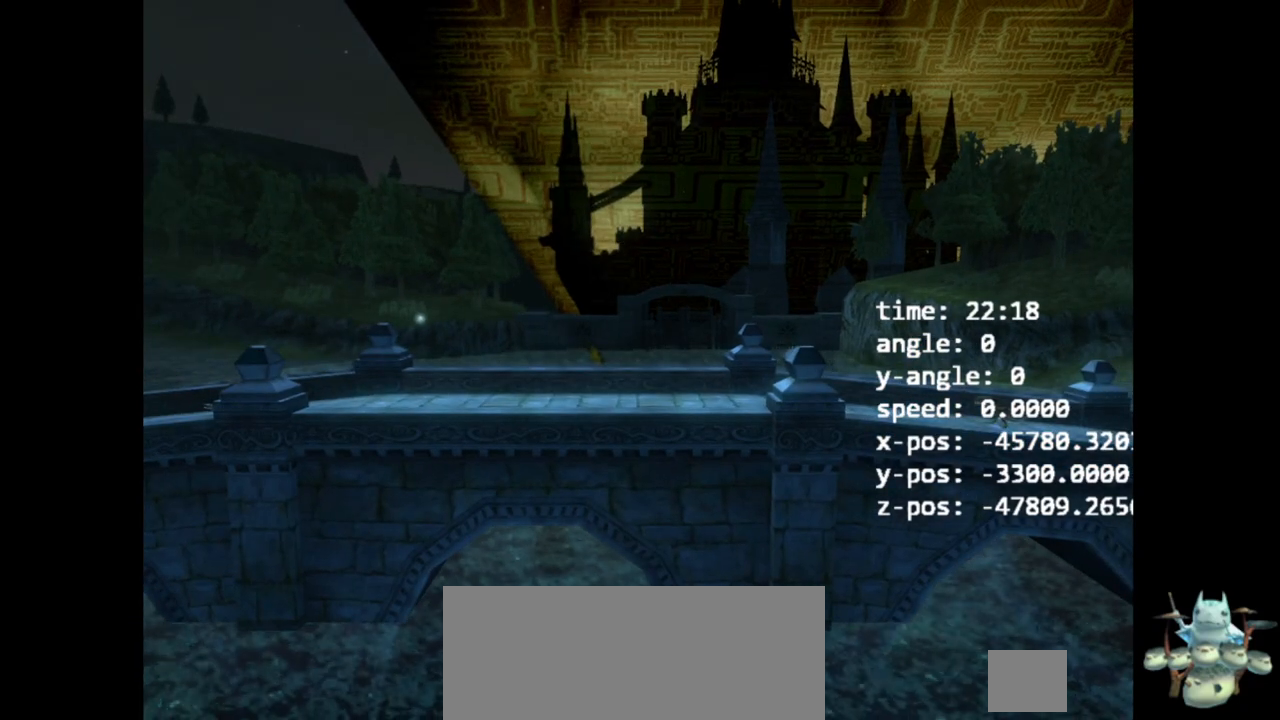
{"buttons": [], "left_stick": "center", "right_stick": "center", "events": []}
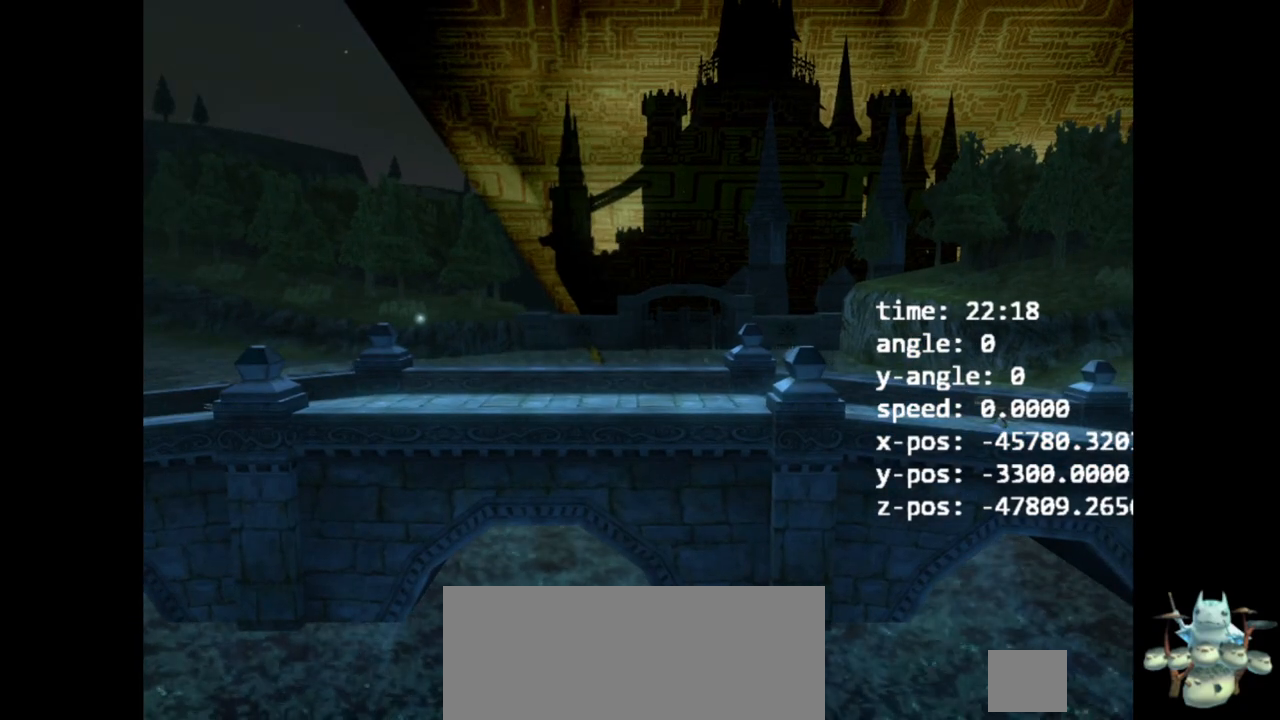
{"buttons": [], "left_stick": "center", "right_stick": "center", "events": []}
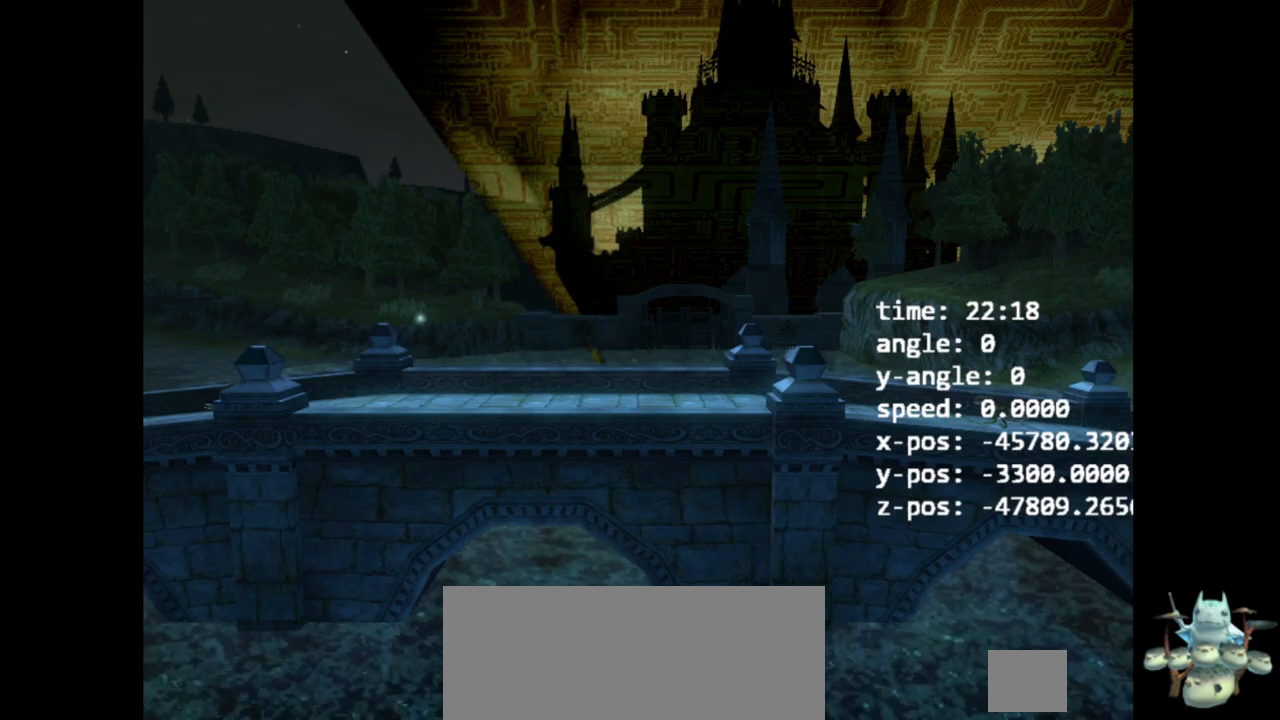
{"buttons": [], "left_stick": "center", "right_stick": "center", "events": []}
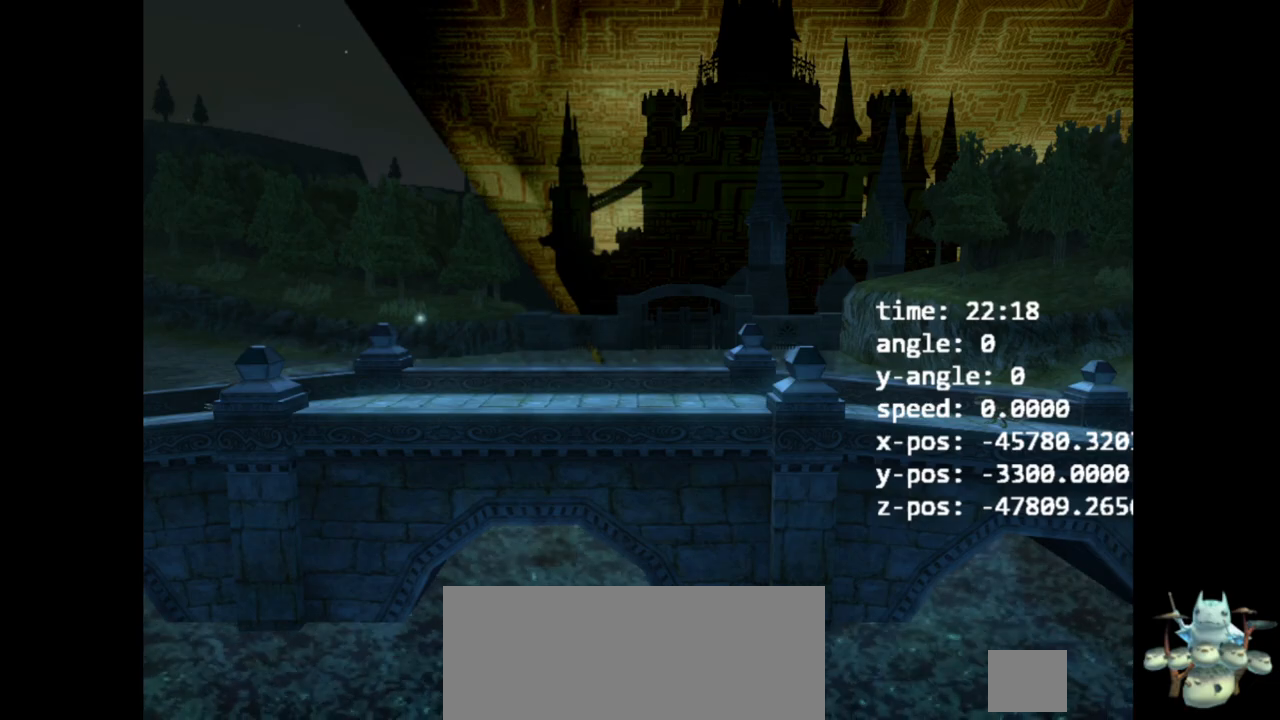
{"buttons": [], "left_stick": "up", "right_stick": "center", "events": [[67, "left_stick", "up"]]}
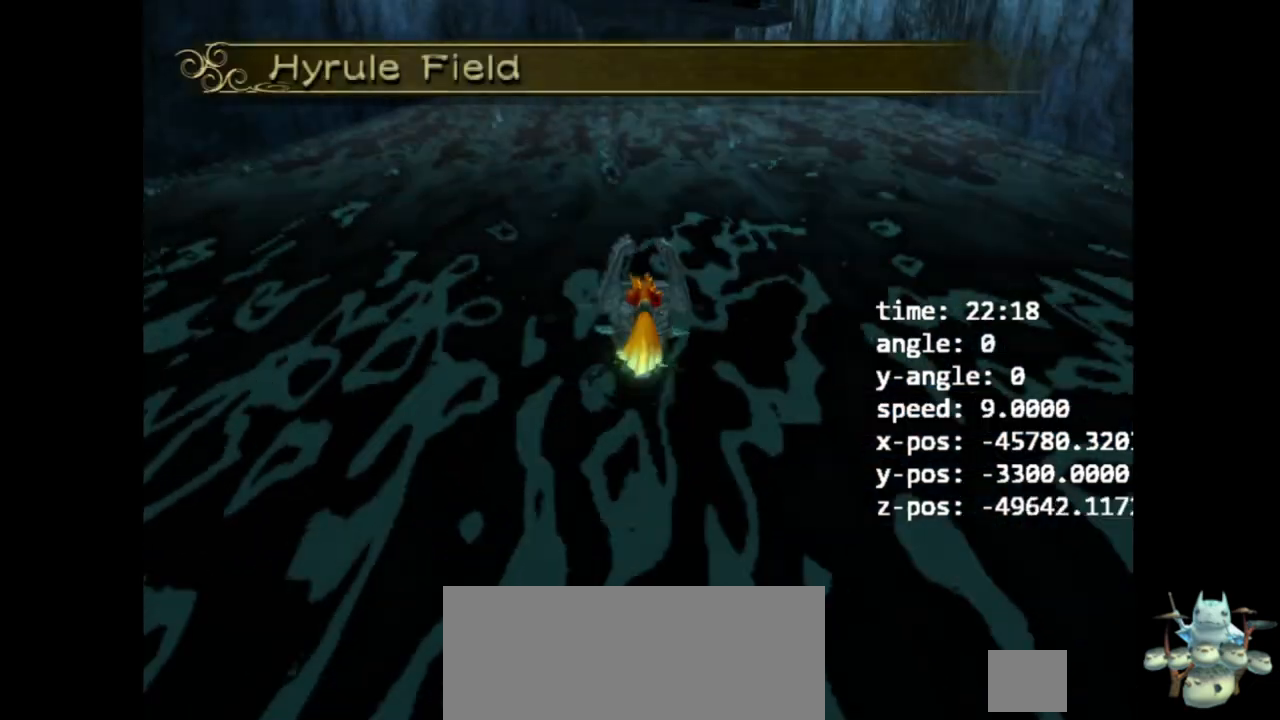
{"buttons": ["A"], "left_stick": "up", "right_stick": "center", "events": [[67, "A", "down"], [167, "A", "up"], [267, "A", "down"], [367, "A", "up"], [433, "A", "down"]]}
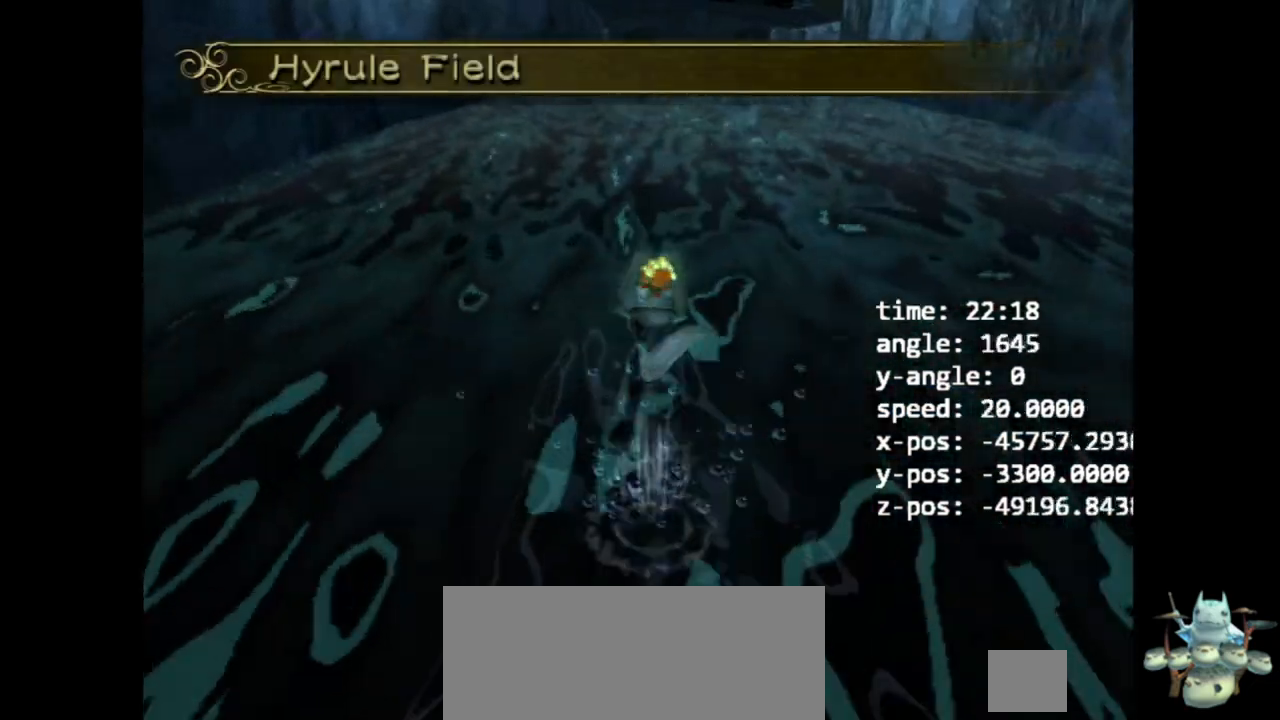
{"buttons": [], "left_stick": "up", "right_stick": "center", "events": [[33, "A", "up"]]}
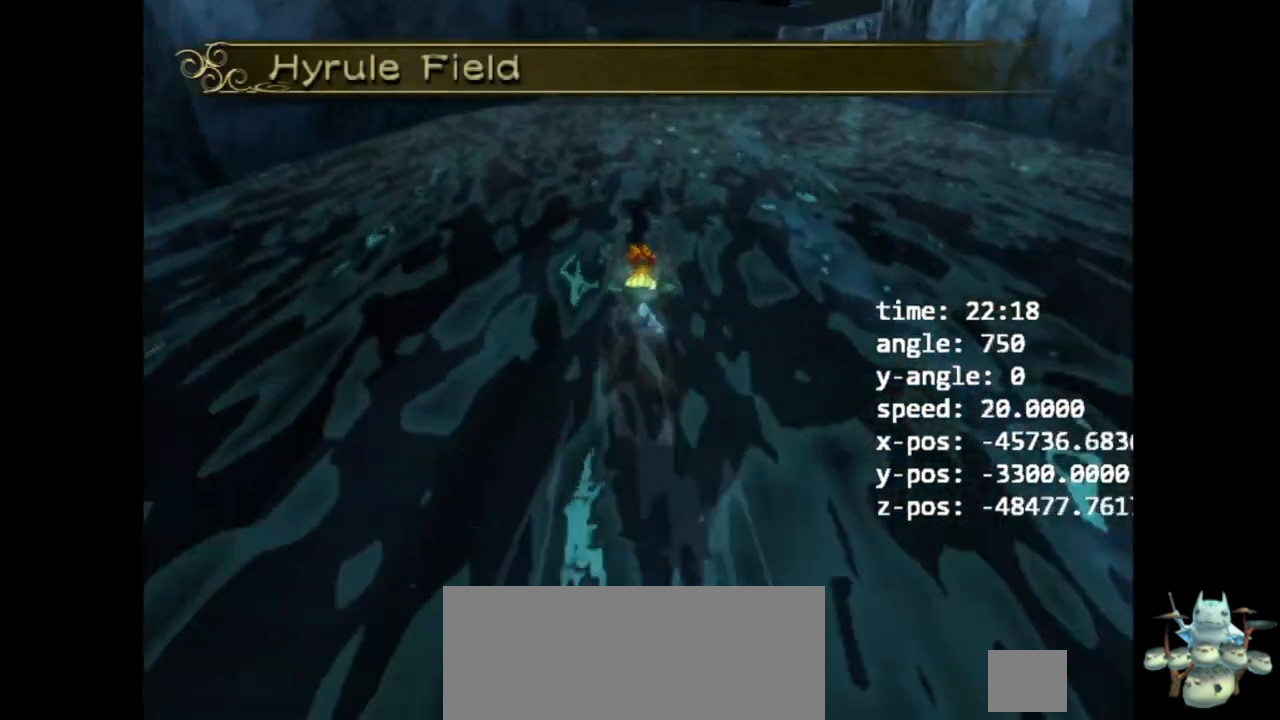
{"buttons": [], "left_stick": "up", "right_stick": "center", "events": []}
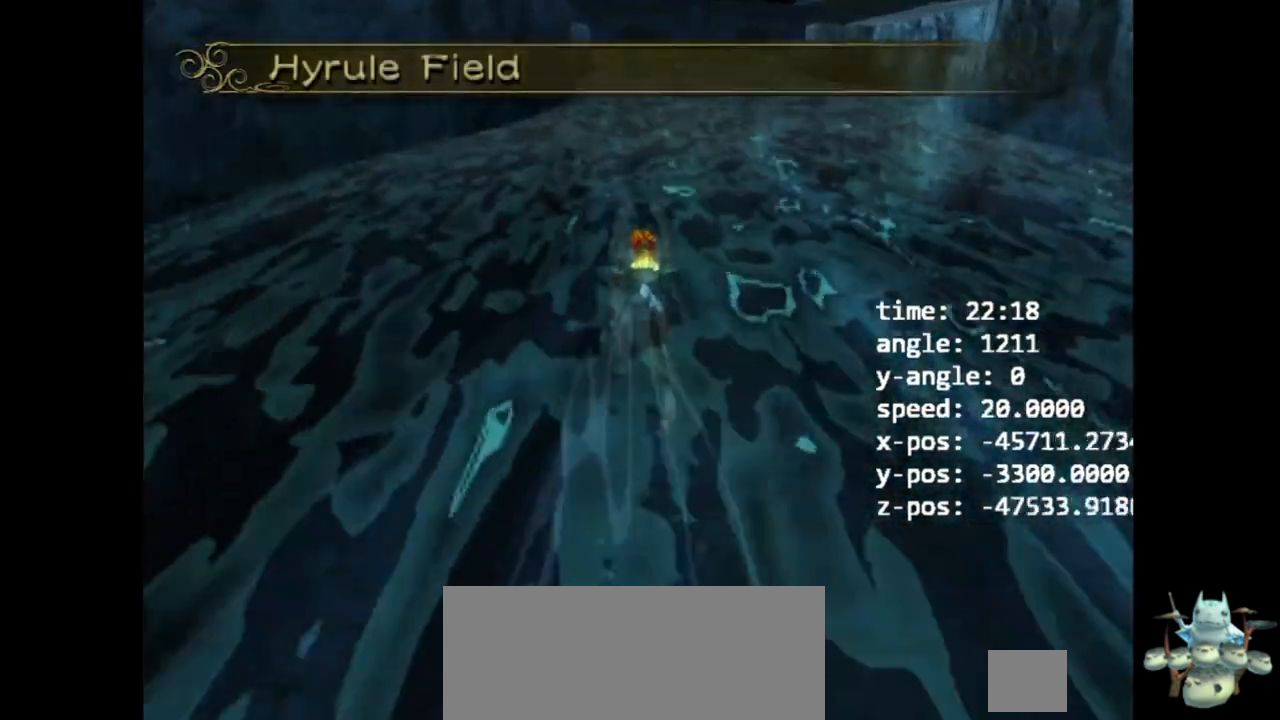
{"buttons": [], "left_stick": "up", "right_stick": "center", "events": []}
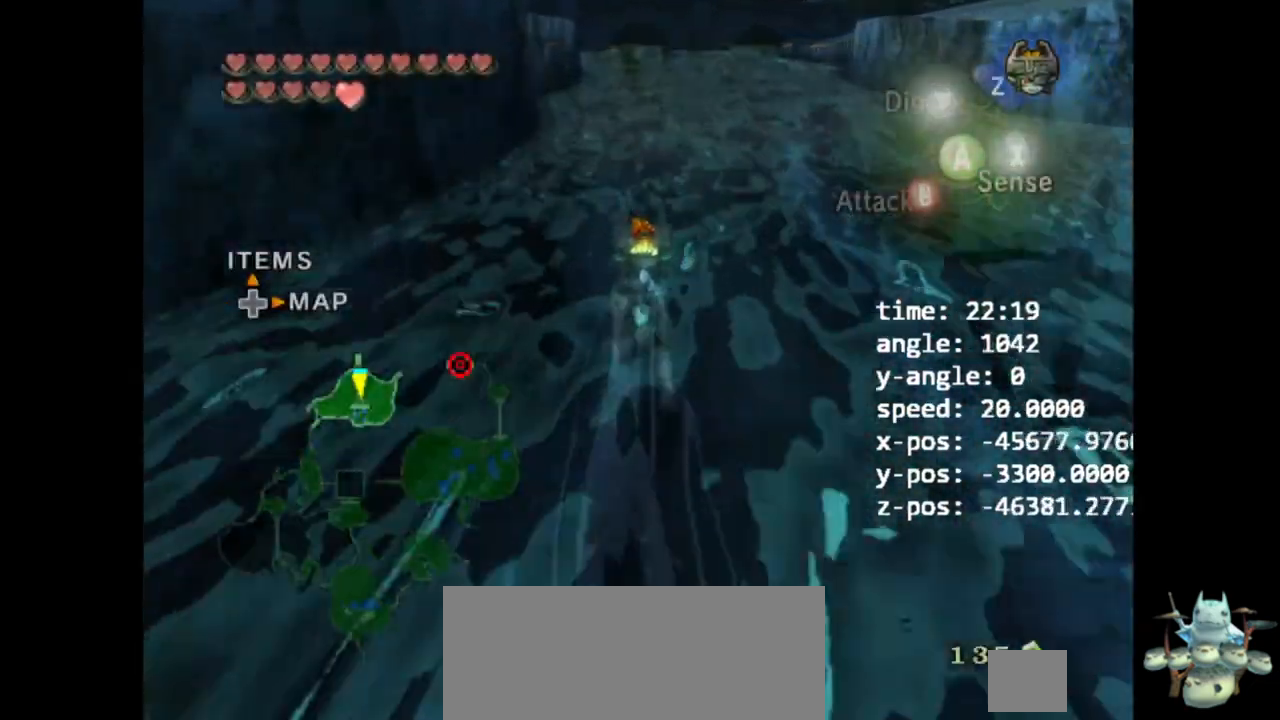
{"buttons": [], "left_stick": "up", "right_stick": "center", "events": [[167, "A", "down"], [267, "A", "up"], [400, "A", "down"], [467, "A", "up"]]}
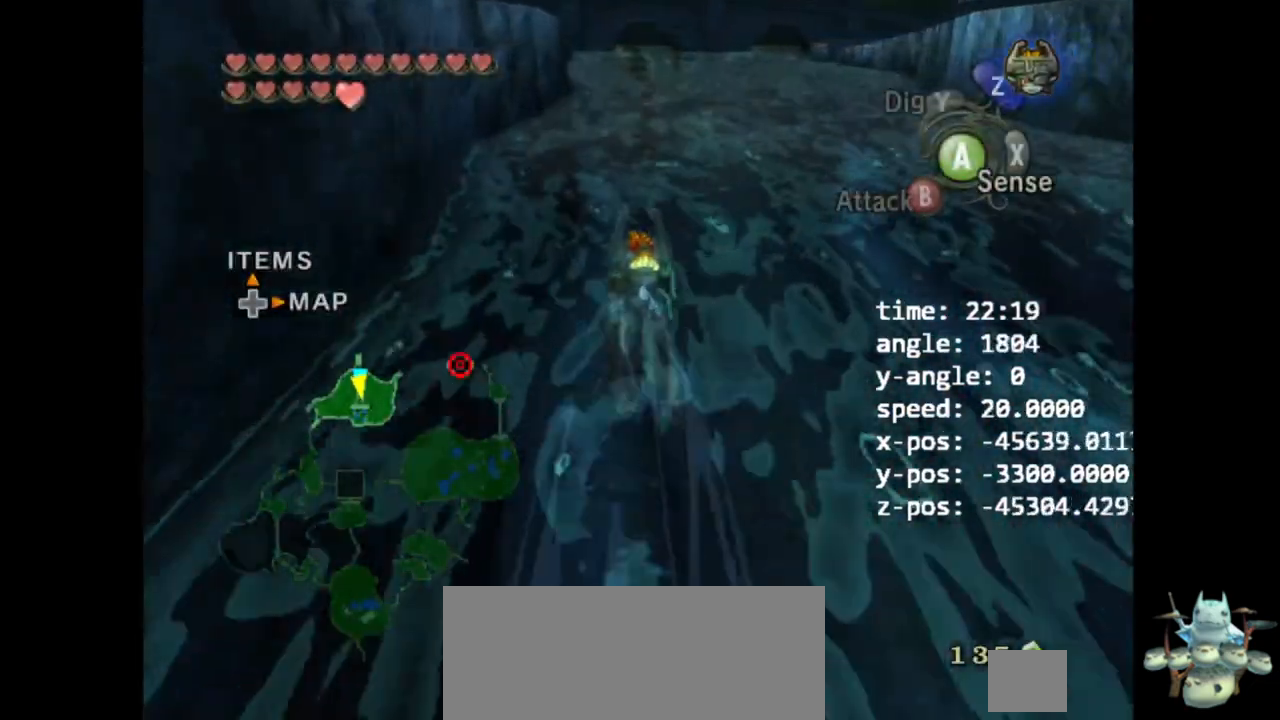
{"buttons": [], "left_stick": "up", "right_stick": "center", "events": [[67, "A", "down"], [167, "A", "up"], [267, "A", "down"], [333, "A", "up"], [433, "A", "down"], [500, "A", "up"]]}
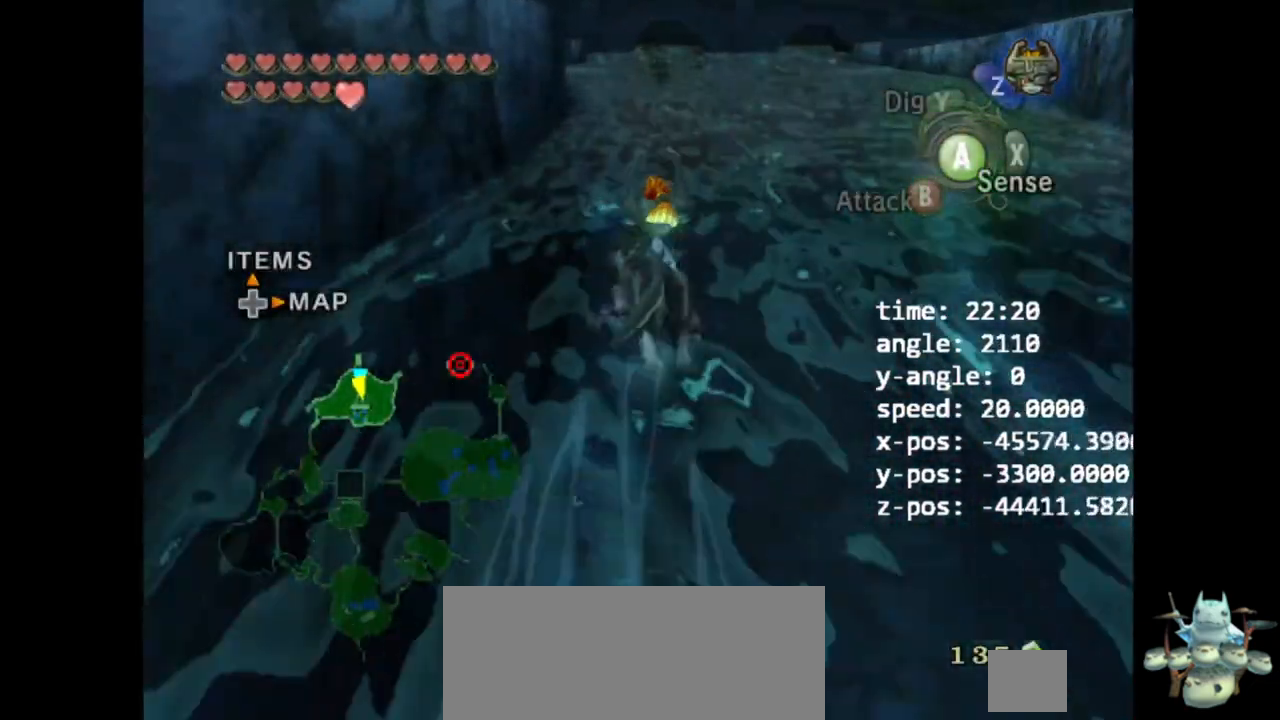
{"buttons": [], "left_stick": "up", "right_stick": "center", "events": [[133, "A", "down"], [167, "A", "up"], [300, "A", "down"], [333, "A", "up"]]}
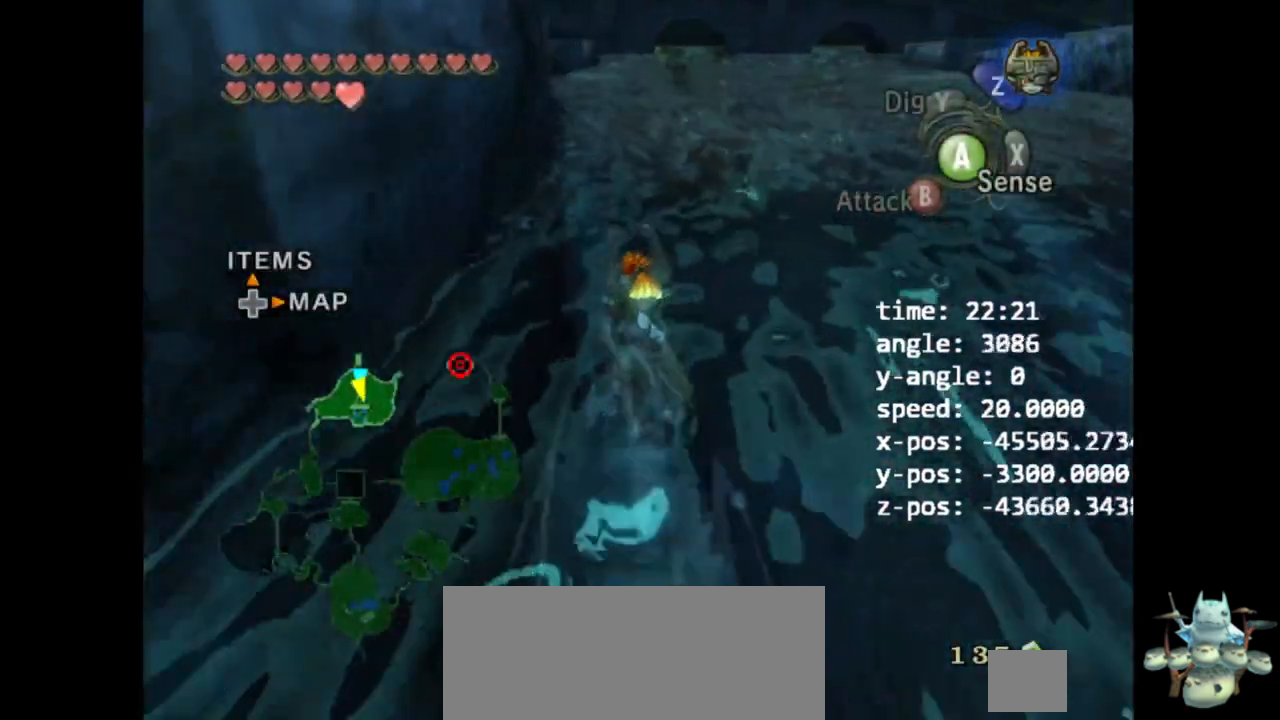
{"buttons": [], "left_stick": "up", "right_stick": "center", "events": []}
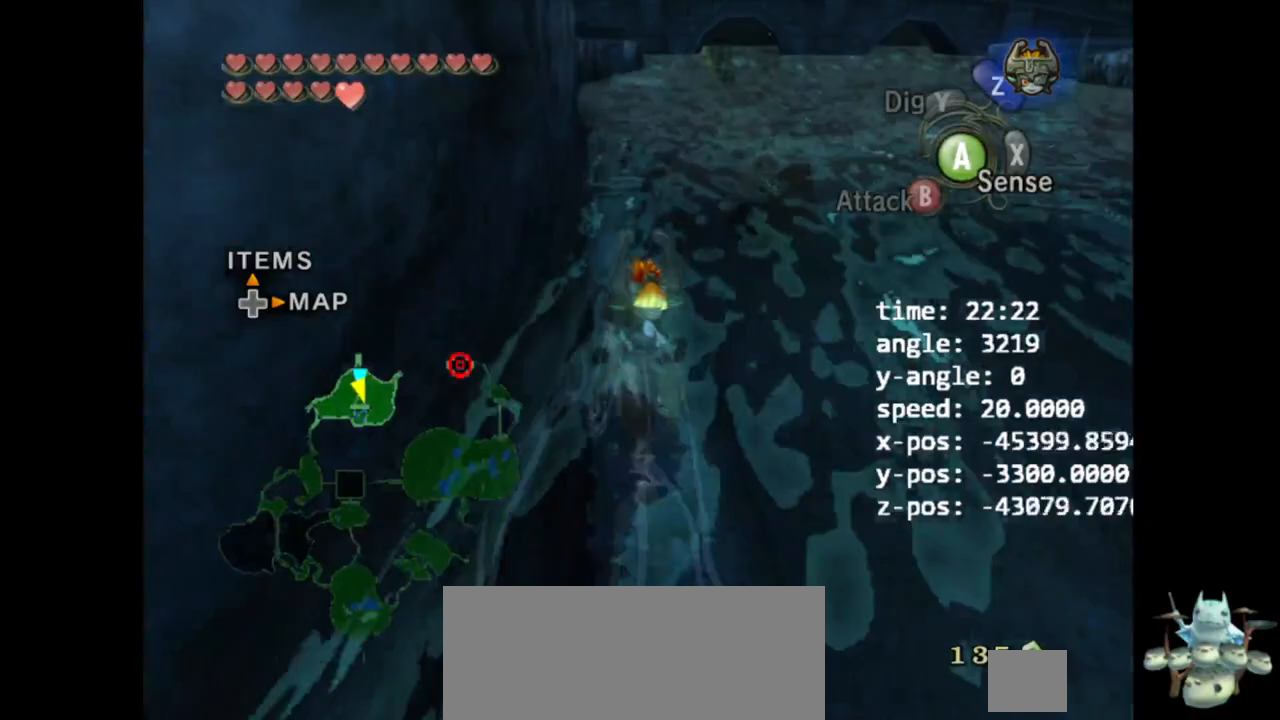
{"buttons": [], "left_stick": "up", "right_stick": "center", "events": []}
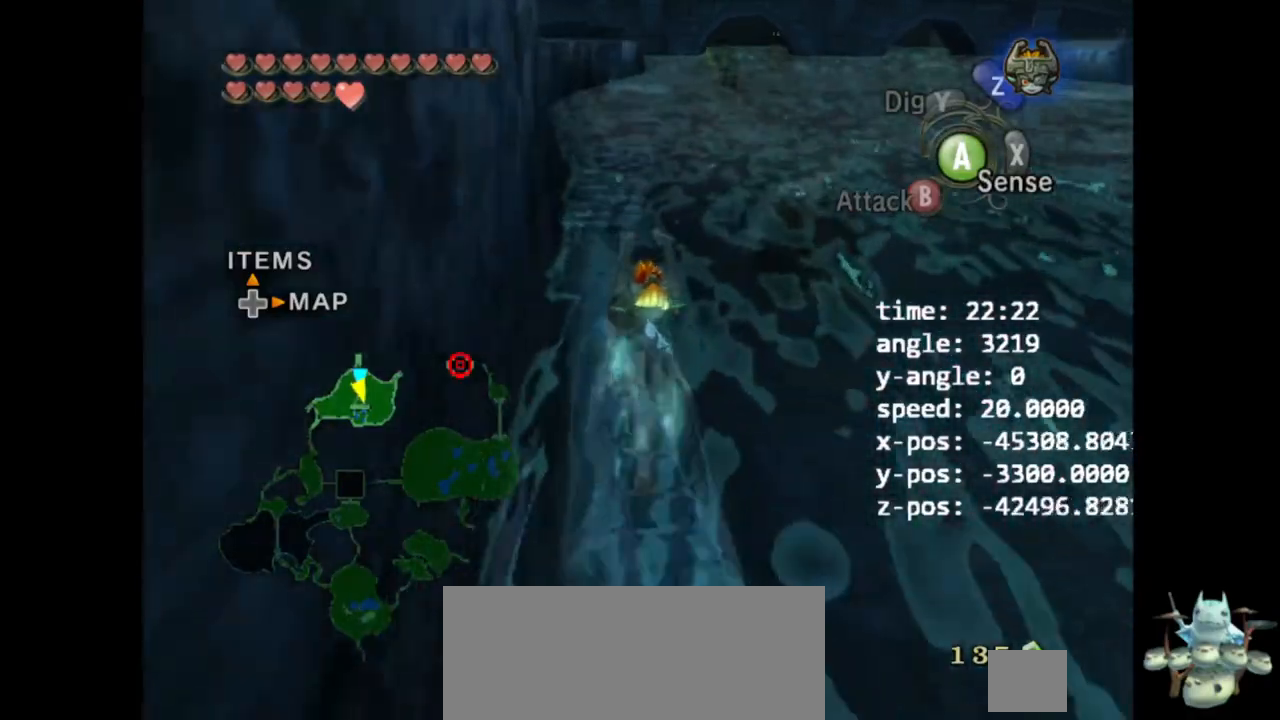
{"buttons": ["A"], "left_stick": "up", "right_stick": "center", "events": [[167, "A", "down"], [300, "A", "up"], [400, "A", "down"]]}
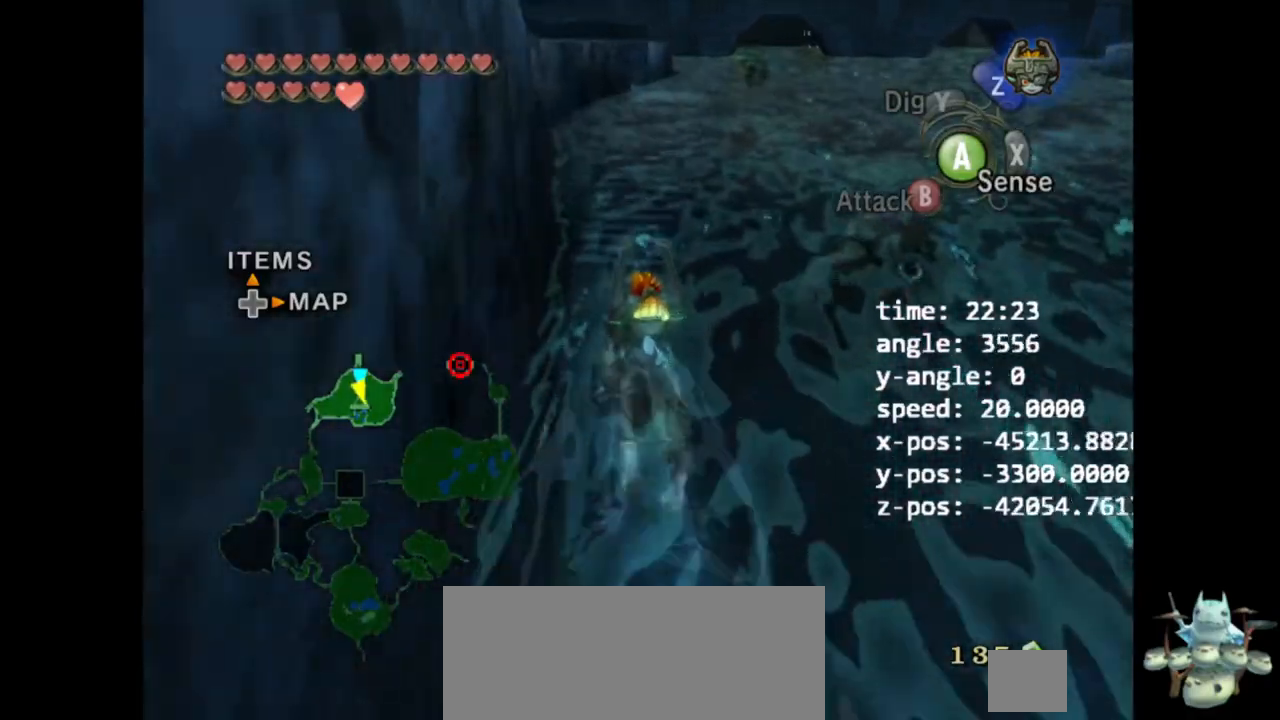
{"buttons": [], "left_stick": "up", "right_stick": "center", "events": [[33, "A", "up"], [100, "A", "down"], [167, "A", "up"], [300, "A", "down"], [367, "A", "up"]]}
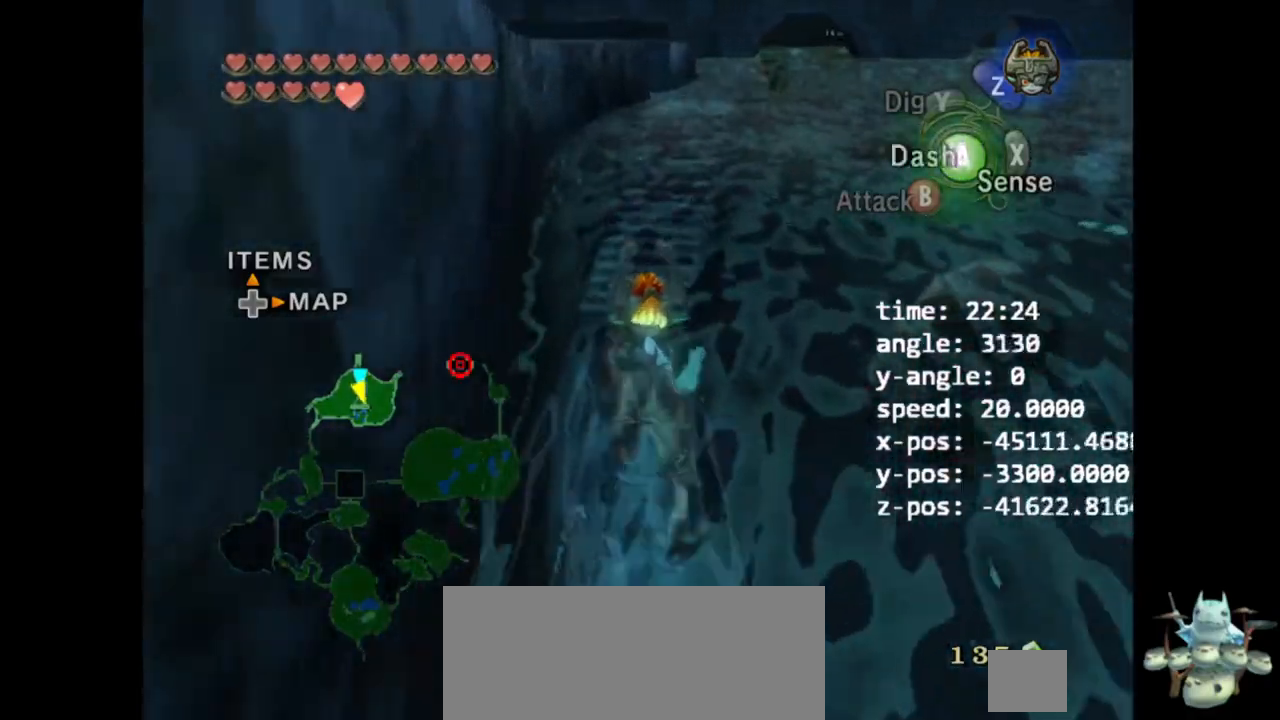
{"buttons": ["A"], "left_stick": "up", "right_stick": "center", "events": [[133, "A", "down"], [233, "A", "up"], [333, "A", "down"], [467, "A", "up"], [500, "A", "down"]]}
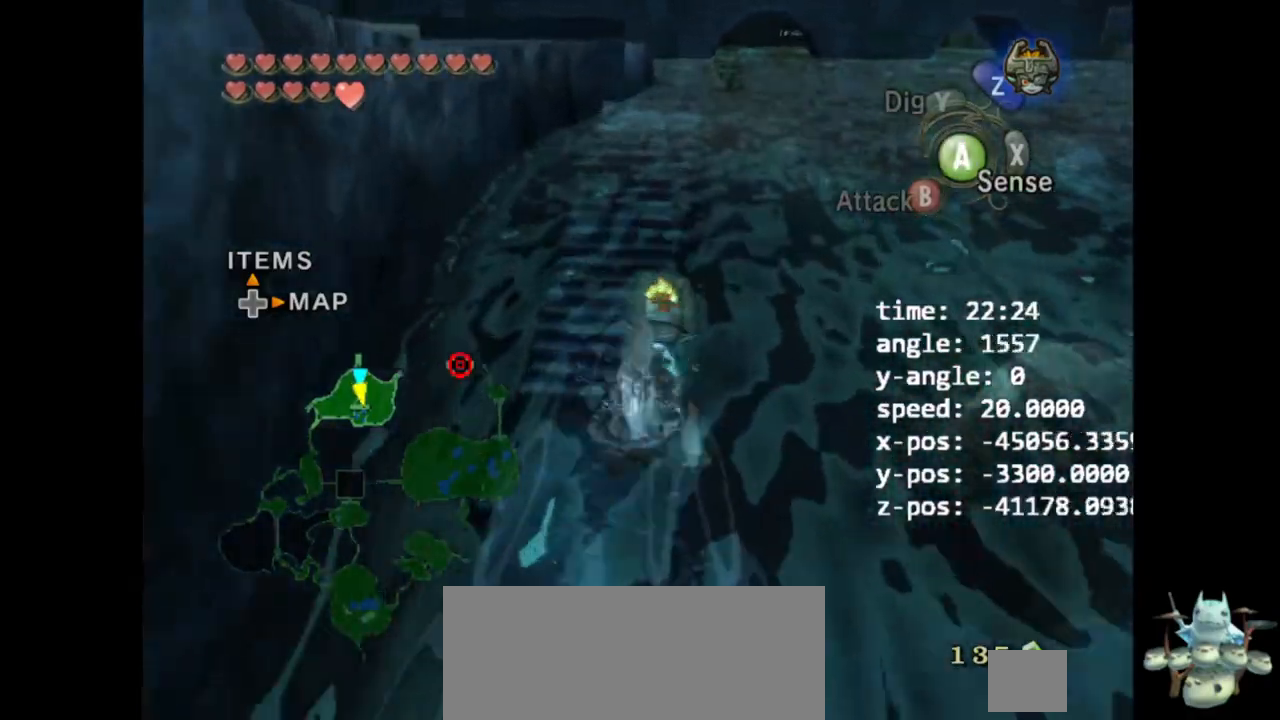
{"buttons": [], "left_stick": "up", "right_stick": "center", "events": [[100, "A", "up"], [200, "A", "down"], [267, "A", "up"]]}
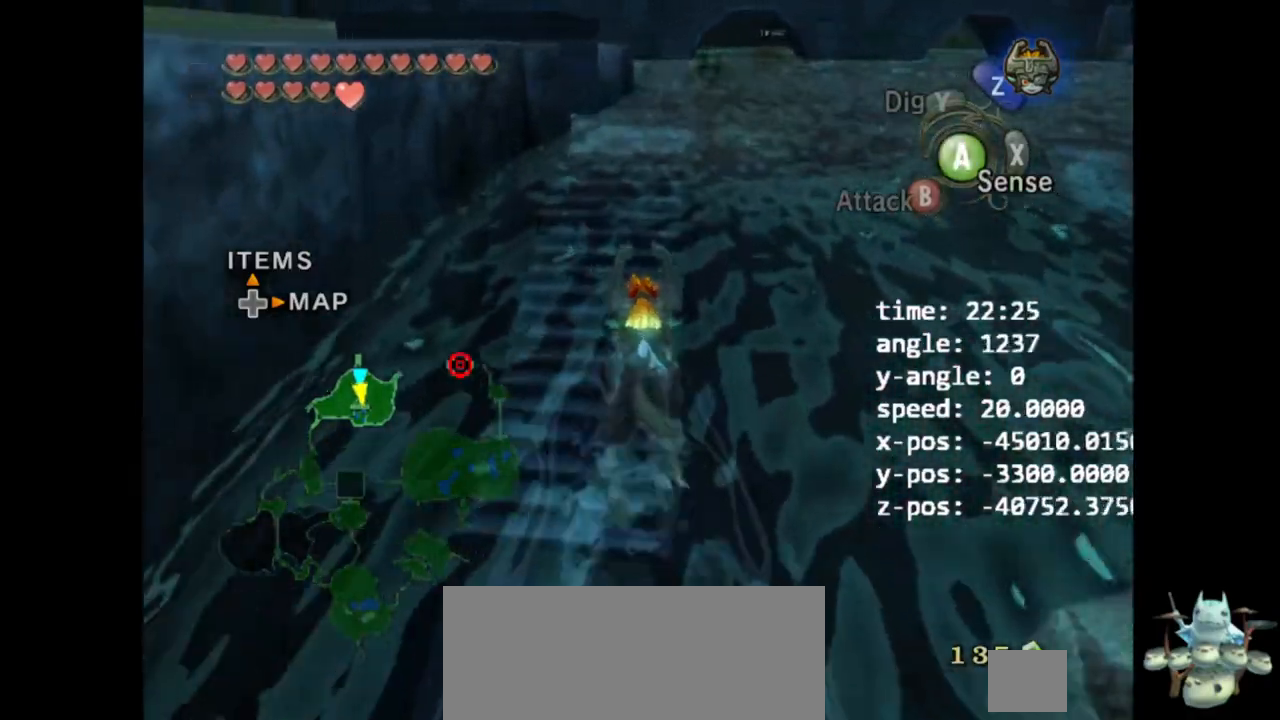
{"buttons": [], "left_stick": "up", "right_stick": "center", "events": []}
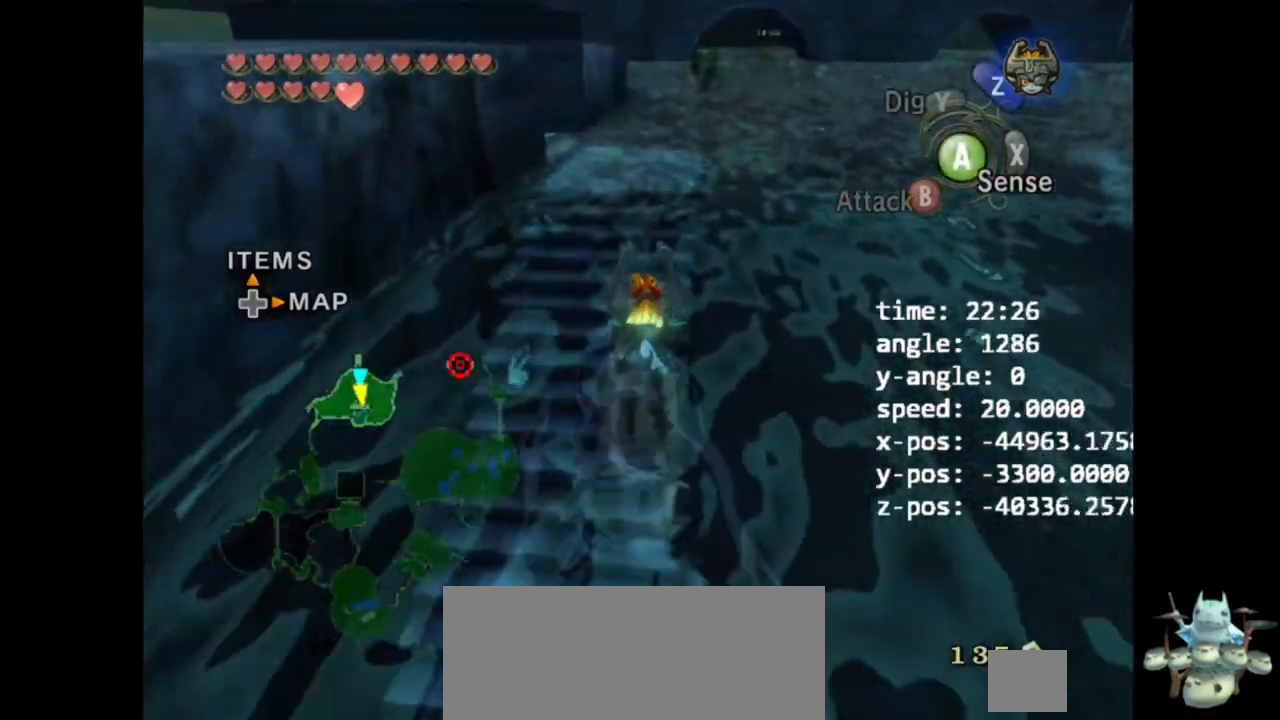
{"buttons": ["A"], "left_stick": "up", "right_stick": "center", "events": [[200, "A", "down"], [300, "A", "up"], [433, "A", "down"]]}
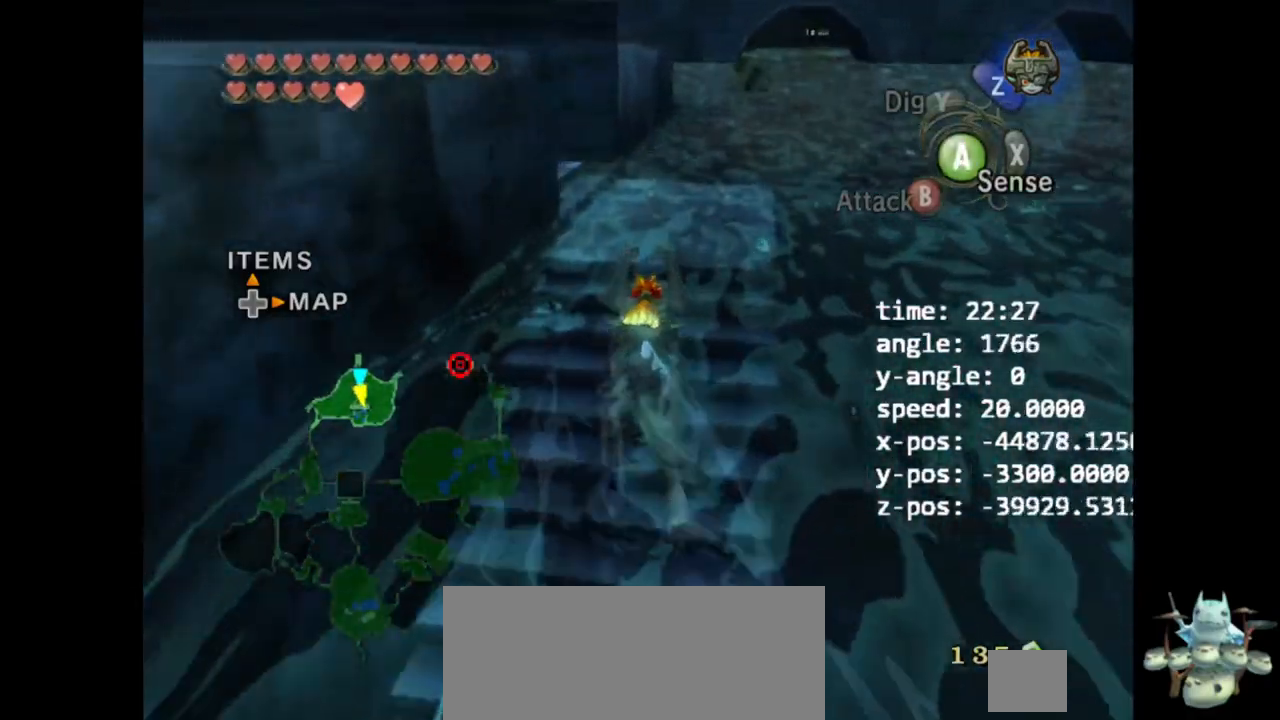
{"buttons": ["A"], "left_stick": "up-left", "right_stick": "center", "events": [[33, "A", "up"], [100, "A", "down"], [200, "A", "up"], [300, "A", "down"], [400, "A", "up"], [467, "left_stick", "up-left"], [500, "A", "down"]]}
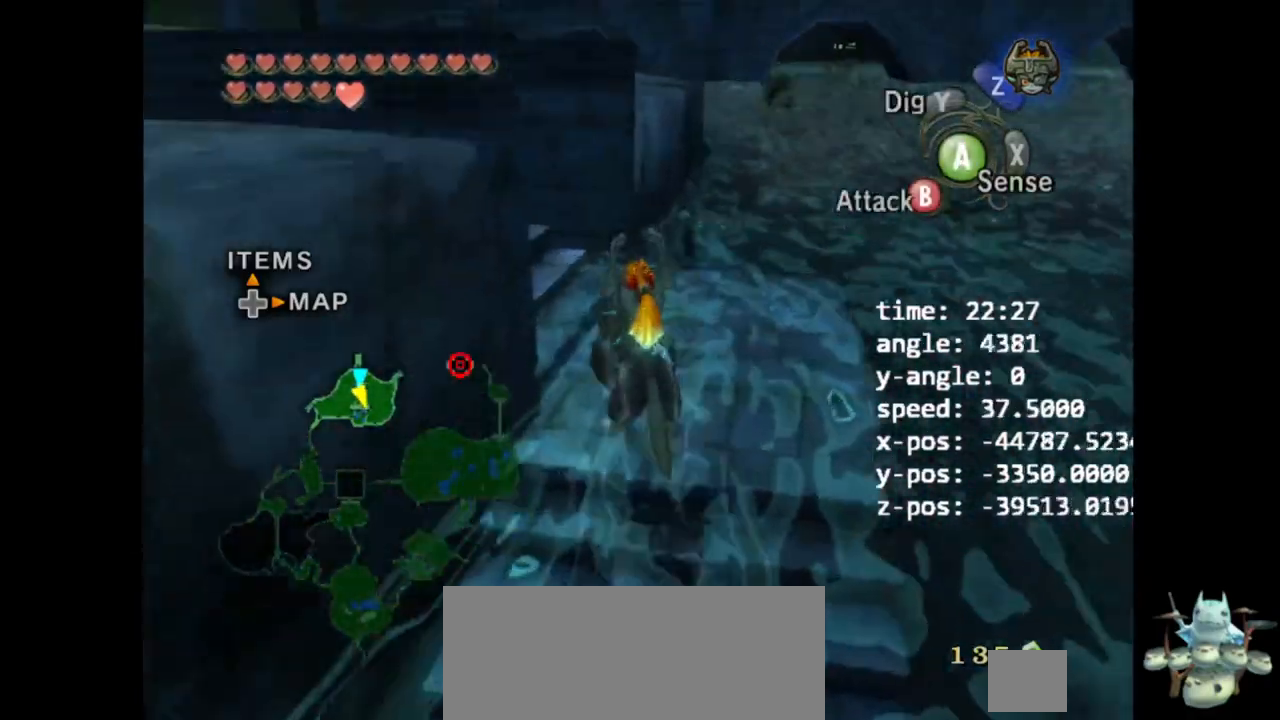
{"buttons": ["A"], "left_stick": "up", "right_stick": "center", "events": [[67, "A", "up"], [167, "A", "down"], [233, "A", "up"], [333, "A", "down"], [333, "B", "down"], [400, "A", "up"], [433, "A", "down"], [467, "B", "up"], [500, "left_stick", "up"]]}
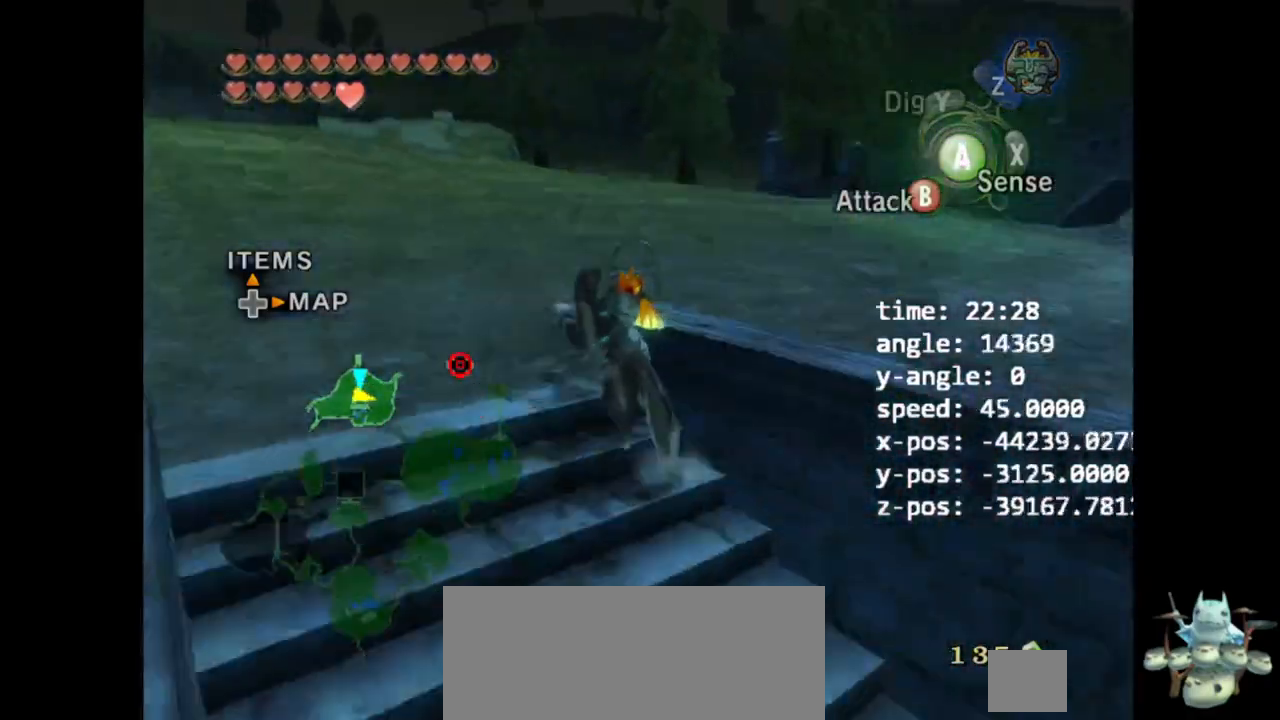
{"buttons": [], "left_stick": "up", "right_stick": "center", "events": [[33, "A", "up"], [267, "right_stick", "left"], [433, "right_stick", "center"]]}